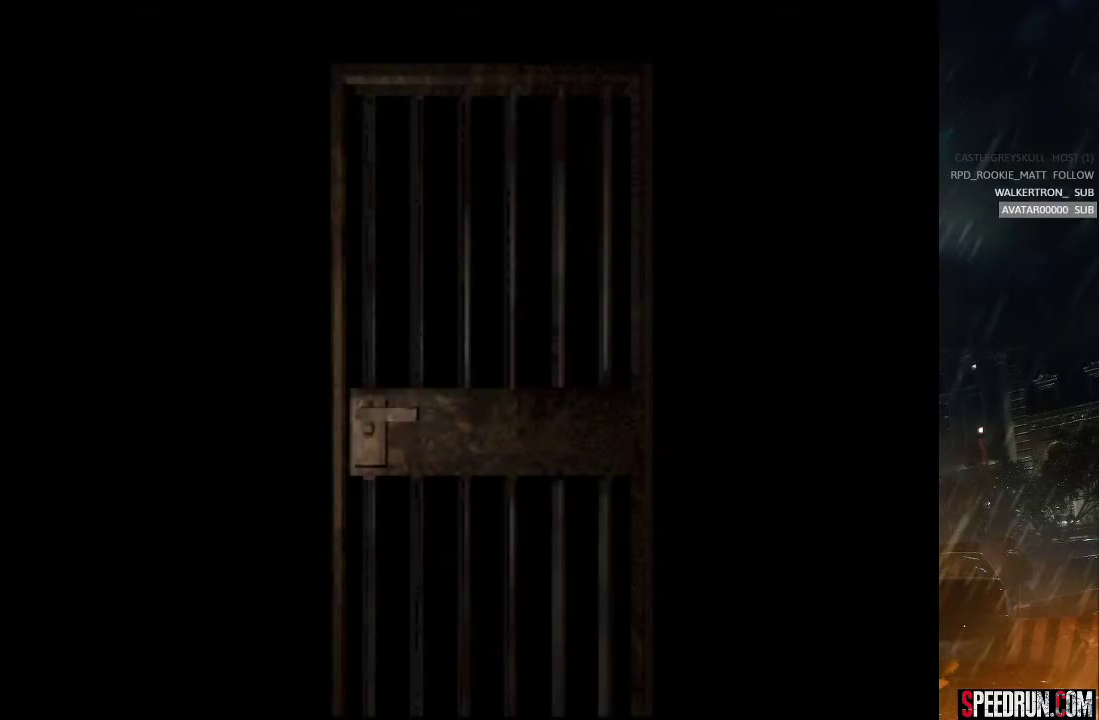
Gameplay with a controller (PlayStation layout); each line is a JSON object with the inputs held at the frame after it. "events" lists button and stick changes between this image and that frame as [ms after this image, input, new state], when the widget could be followed in between. Not read: L1 L3 R1 R3 left_stick.
{"buttons": ["SQUARE", "DPAD_UP"], "right_stick": "center", "events": []}
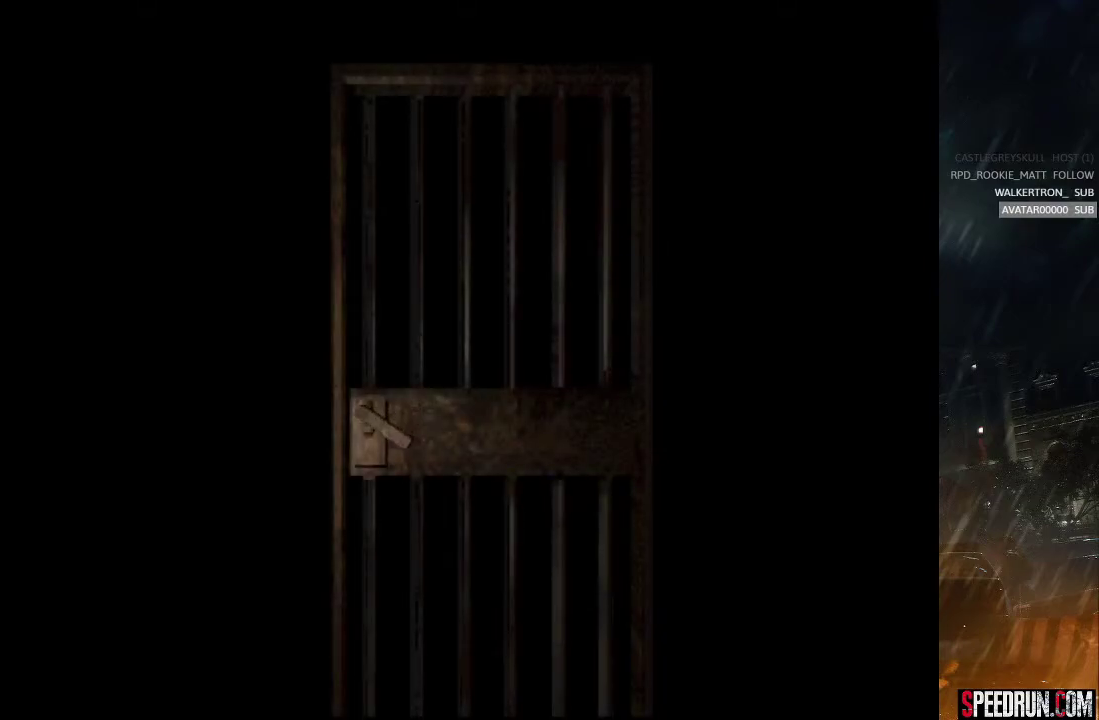
{"buttons": ["SQUARE", "DPAD_UP"], "right_stick": "center", "events": []}
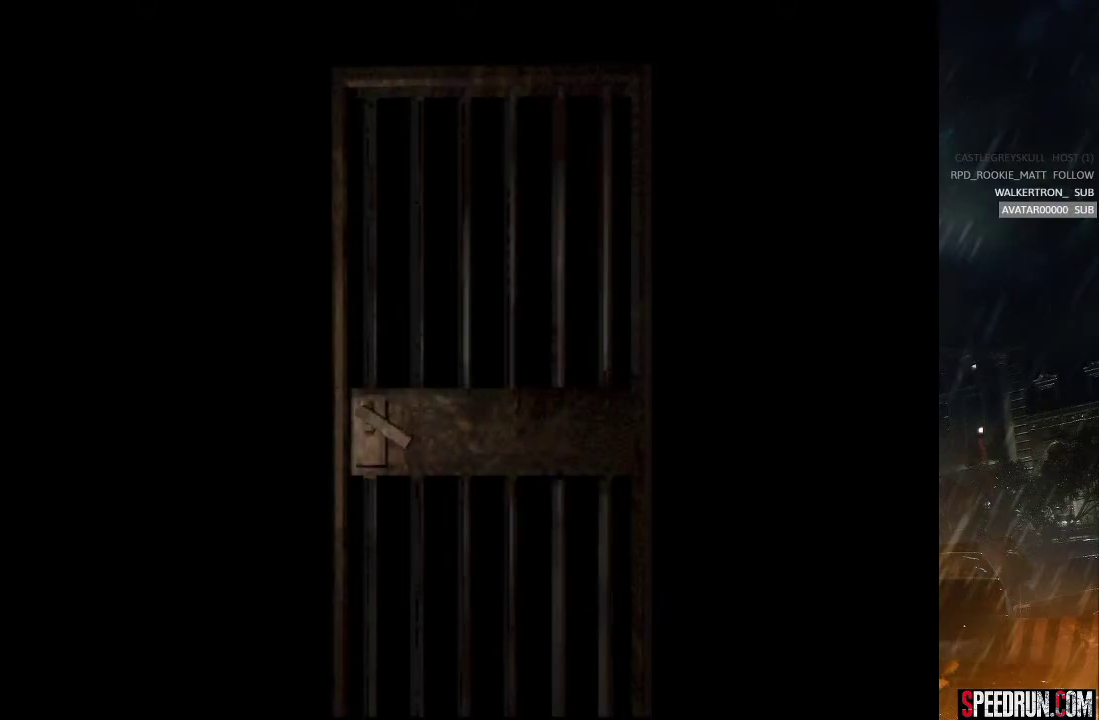
{"buttons": ["SQUARE", "DPAD_UP"], "right_stick": "center", "events": []}
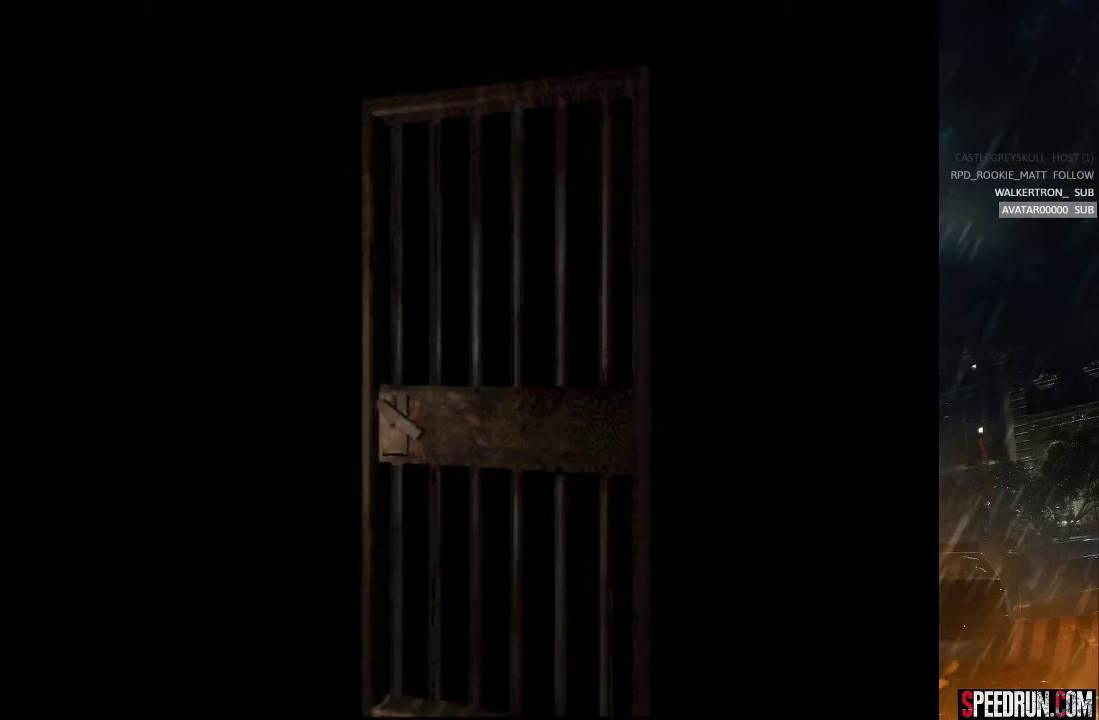
{"buttons": ["SQUARE", "DPAD_UP"], "right_stick": "center", "events": []}
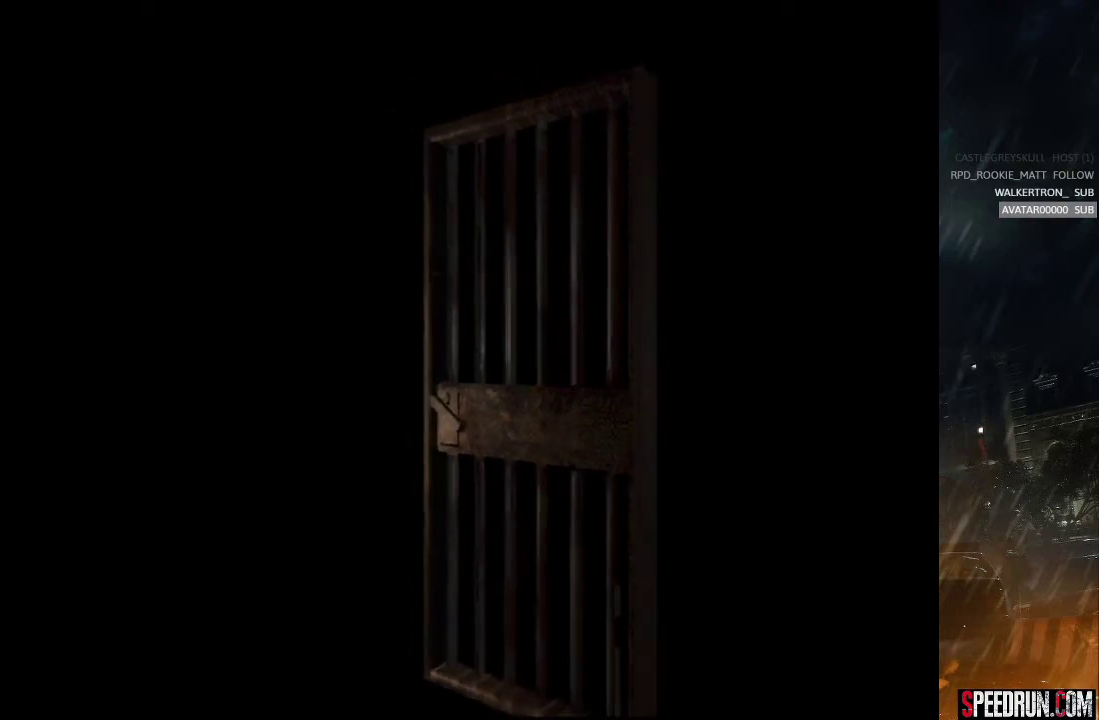
{"buttons": ["SQUARE", "DPAD_UP"], "right_stick": "center", "events": []}
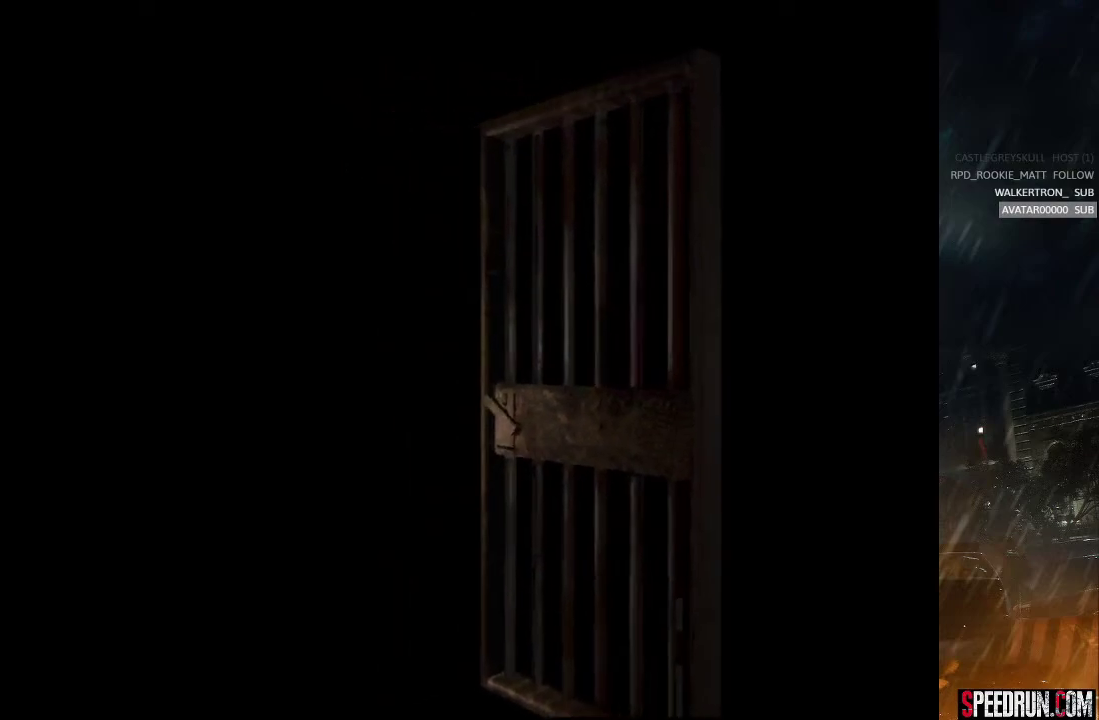
{"buttons": ["SQUARE", "DPAD_UP"], "right_stick": "center", "events": []}
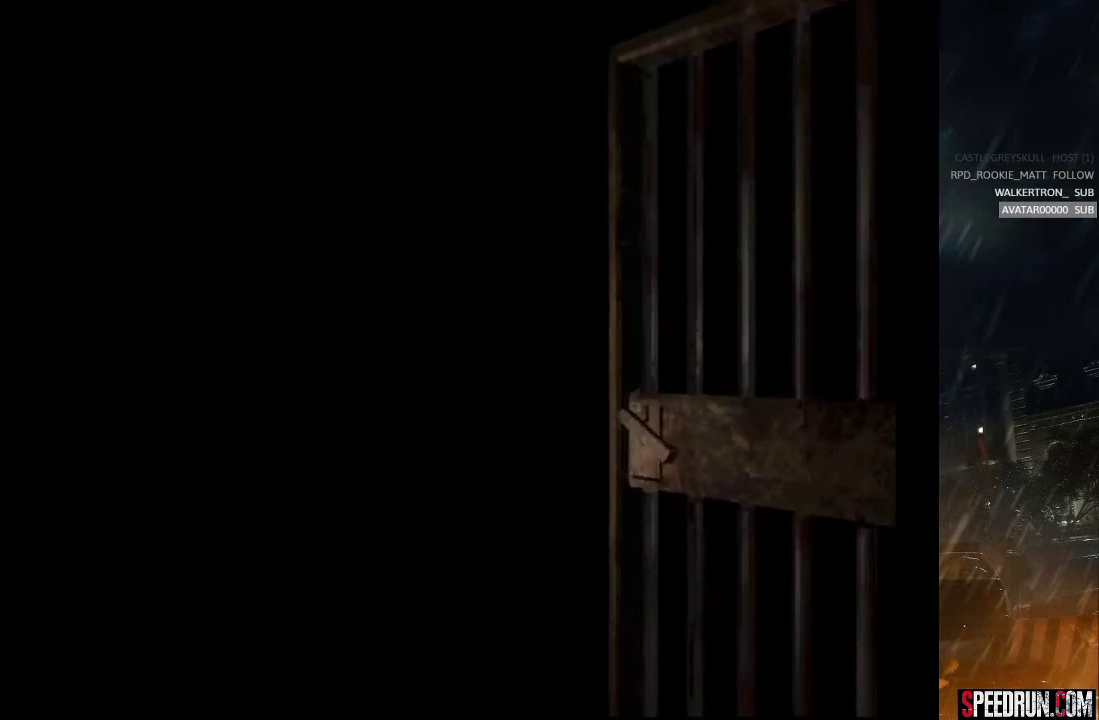
{"buttons": ["SQUARE", "DPAD_UP"], "right_stick": "center", "events": []}
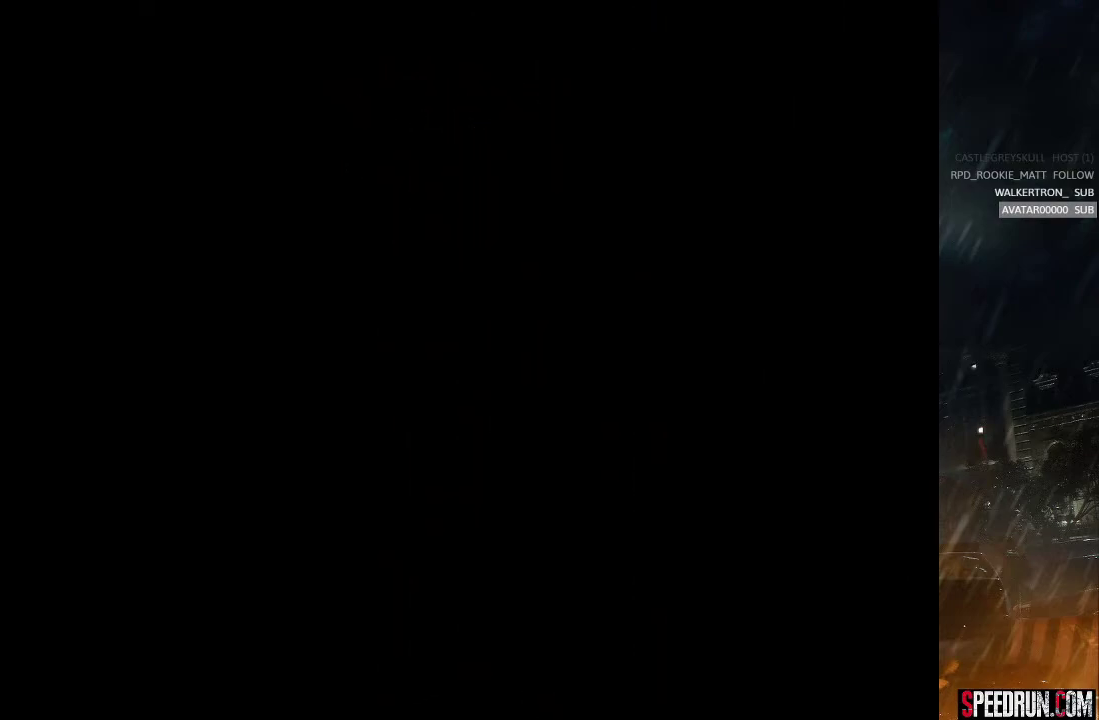
{"buttons": ["SQUARE", "DPAD_UP"], "right_stick": "center", "events": []}
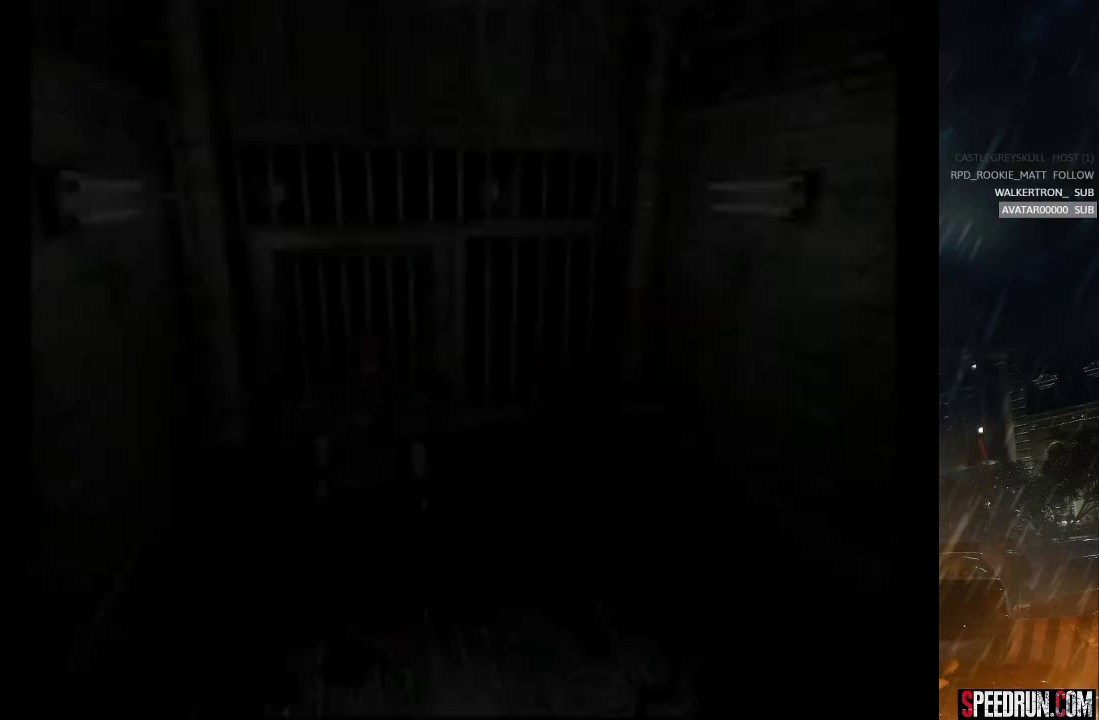
{"buttons": ["SQUARE", "DPAD_UP"], "right_stick": "center", "events": [[100, "DPAD_LEFT", "down"], [183, "DPAD_LEFT", "up"]]}
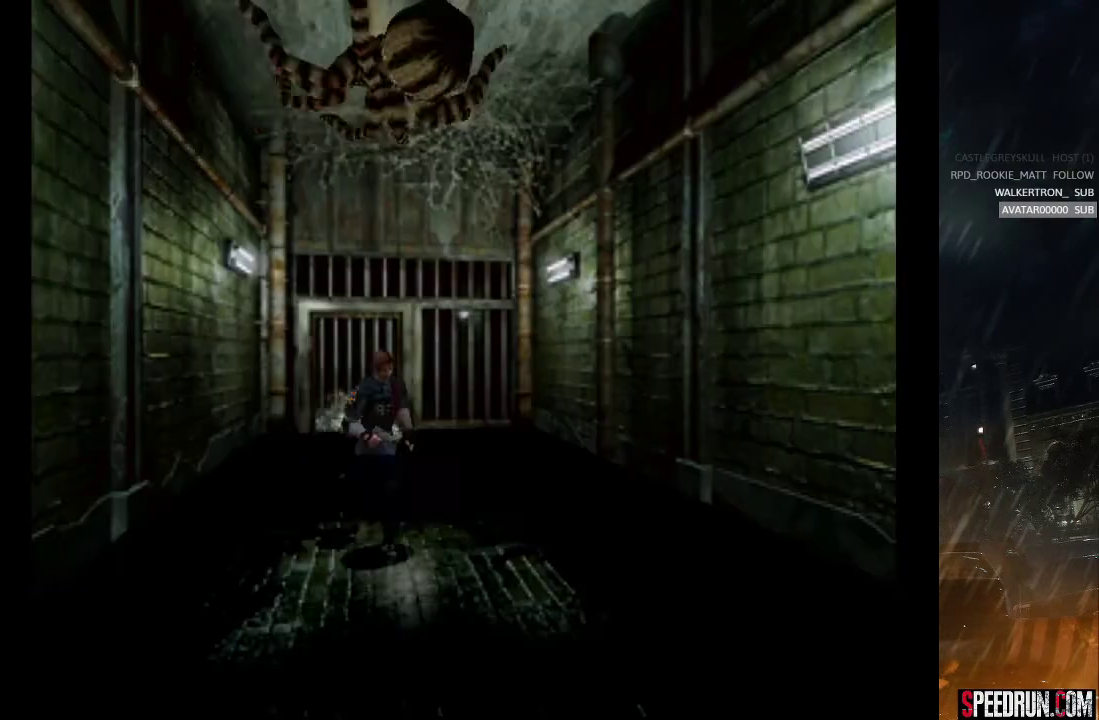
{"buttons": ["SQUARE", "DPAD_UP"], "right_stick": "center", "events": []}
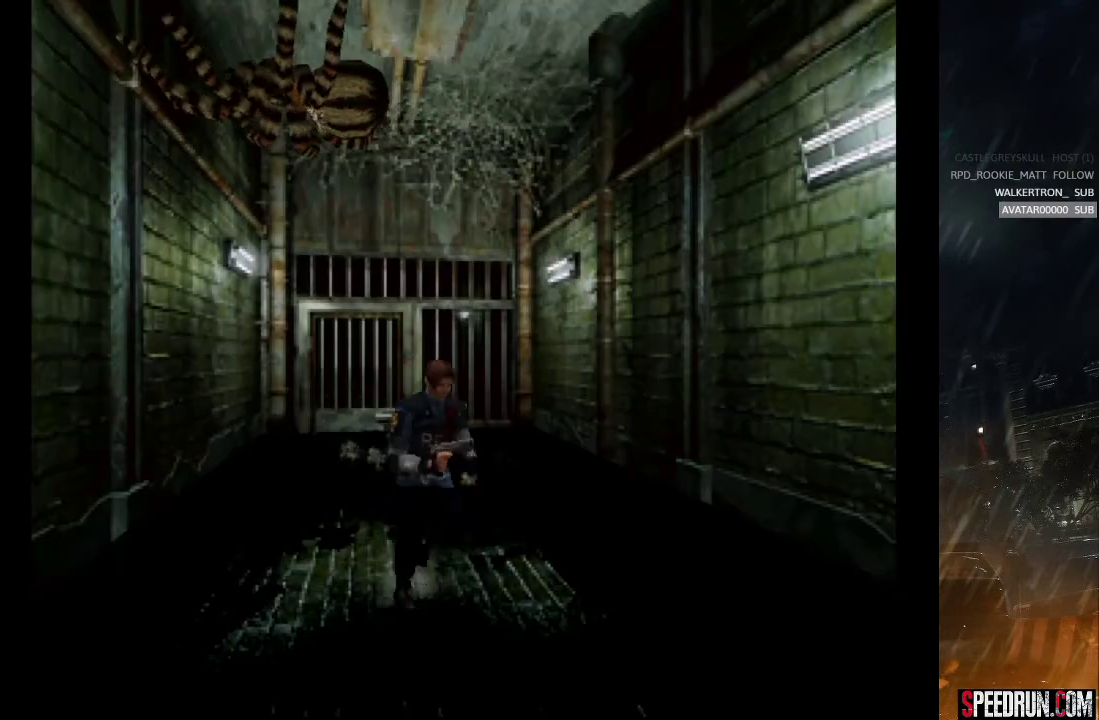
{"buttons": ["CROSS", "SQUARE", "DPAD_UP"], "right_stick": "center", "events": [[383, "DPAD_RIGHT", "down"], [400, "CROSS", "down"], [400, "DPAD_RIGHT", "up"]]}
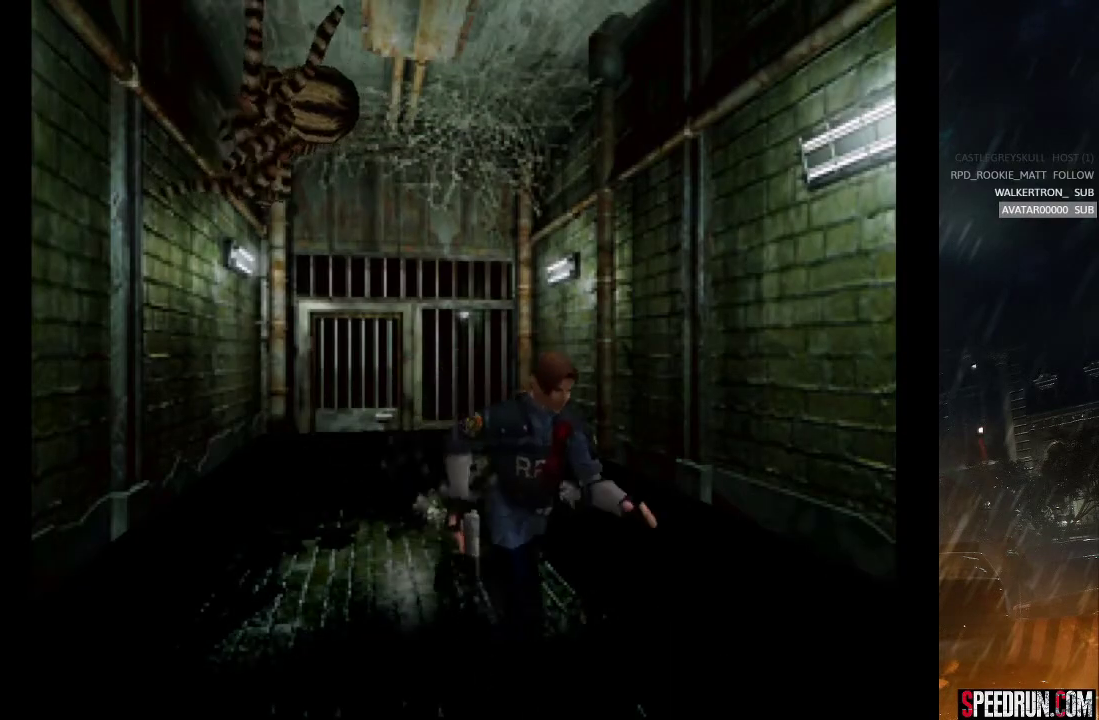
{"buttons": ["CROSS", "SQUARE", "DPAD_UP", "DPAD_RIGHT"], "right_stick": "center", "events": [[483, "DPAD_RIGHT", "down"]]}
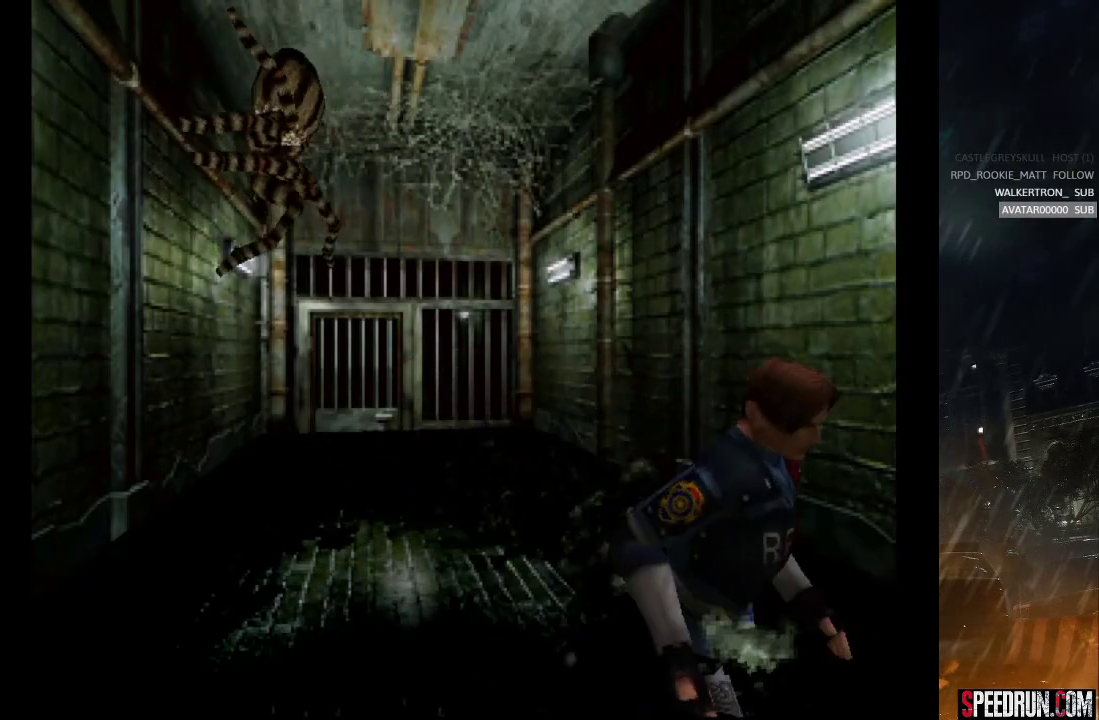
{"buttons": ["CROSS", "SQUARE", "DPAD_UP"], "right_stick": "center", "events": [[67, "DPAD_RIGHT", "up"]]}
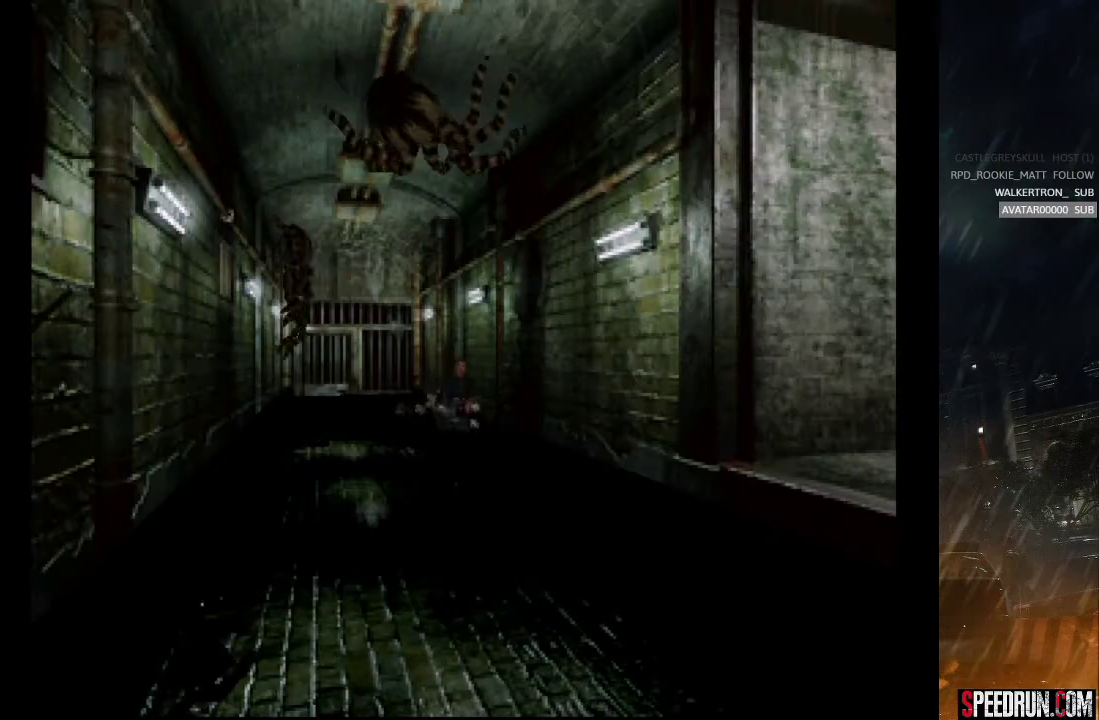
{"buttons": ["CROSS", "SQUARE", "DPAD_UP"], "right_stick": "center", "events": [[100, "DPAD_RIGHT", "down"], [183, "DPAD_RIGHT", "up"]]}
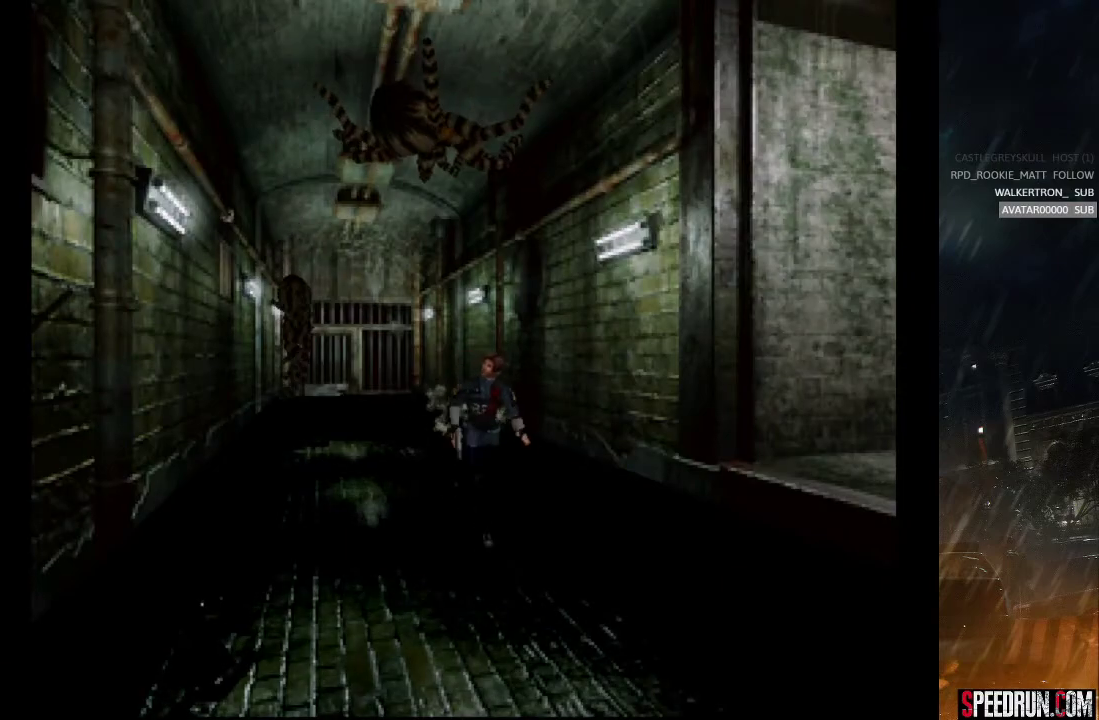
{"buttons": ["CROSS", "SQUARE", "DPAD_UP"], "right_stick": "center", "events": []}
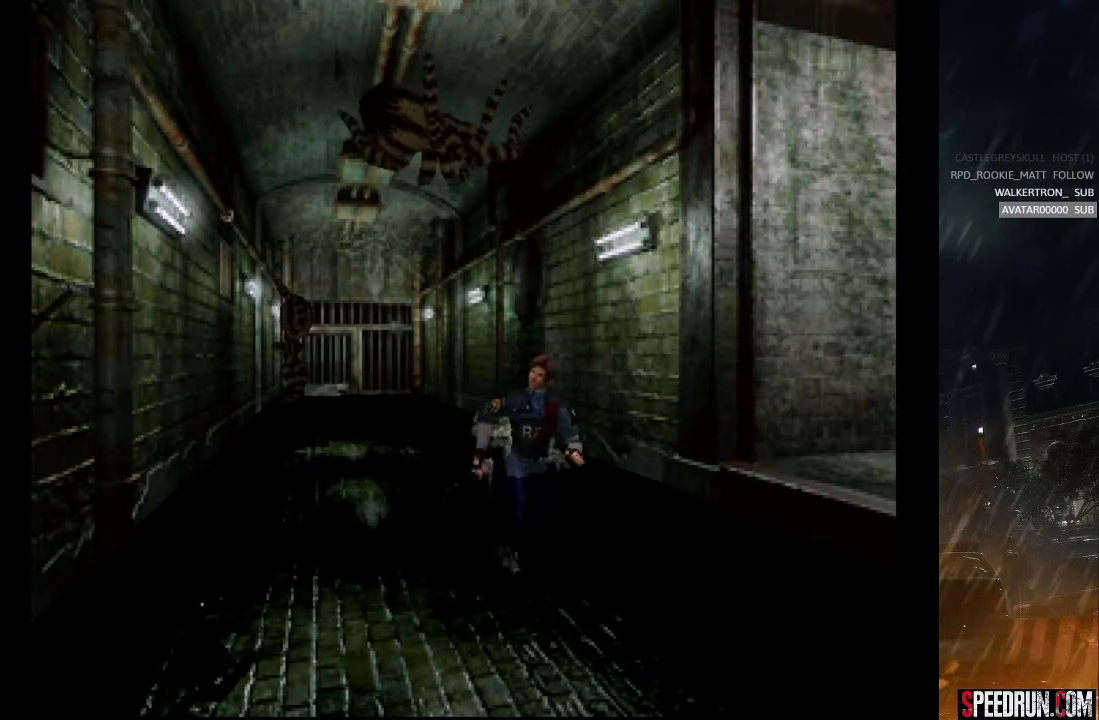
{"buttons": ["CROSS", "SQUARE", "DPAD_UP"], "right_stick": "center", "events": [[333, "DPAD_LEFT", "down"], [433, "DPAD_LEFT", "up"]]}
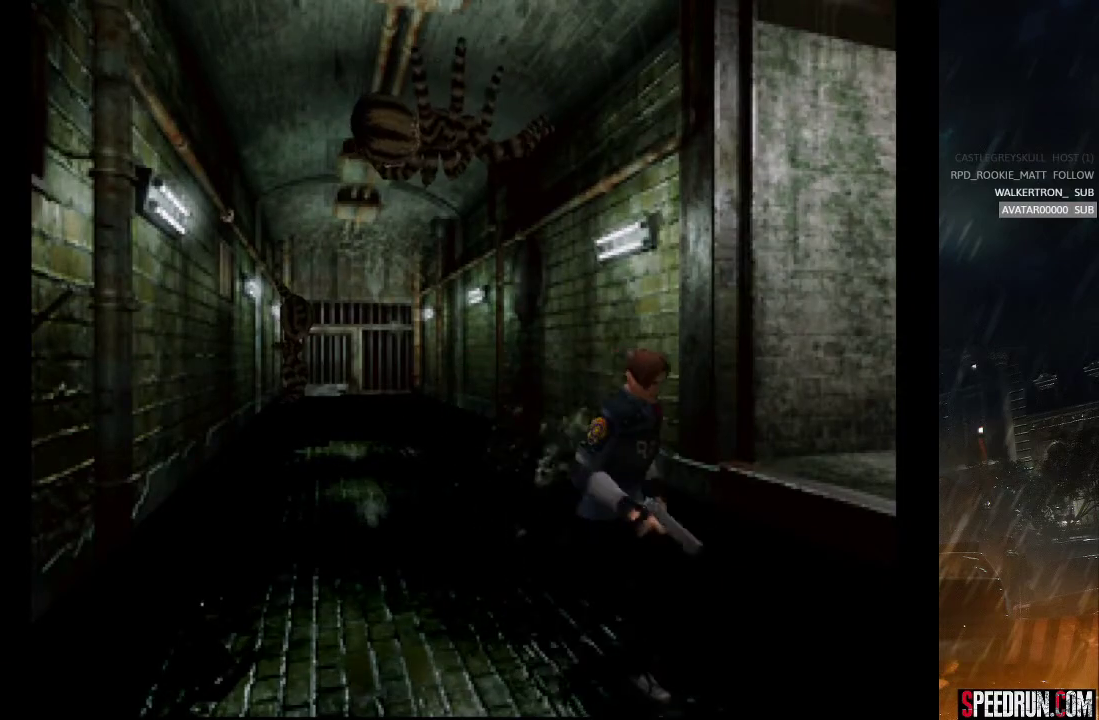
{"buttons": ["CROSS", "SQUARE", "DPAD_UP", "DPAD_LEFT"], "right_stick": "center", "events": [[117, "DPAD_LEFT", "down"], [267, "DPAD_LEFT", "up"], [417, "DPAD_LEFT", "down"]]}
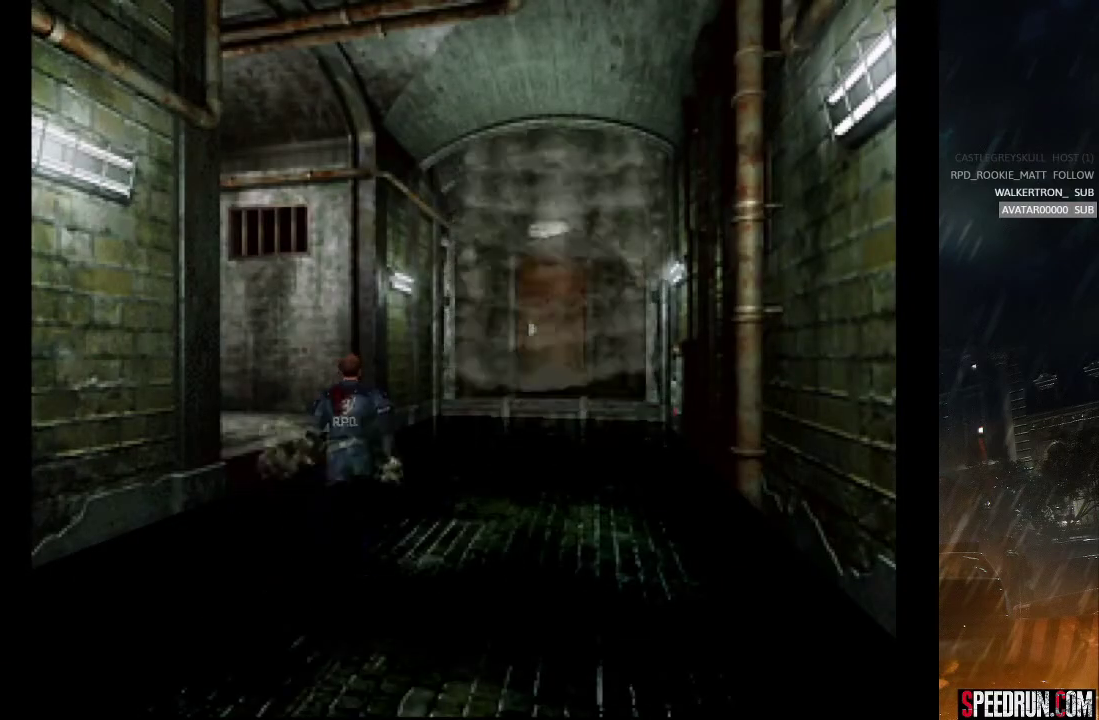
{"buttons": ["CROSS", "SQUARE", "DPAD_UP"], "right_stick": "center", "events": [[50, "DPAD_LEFT", "up"], [133, "DPAD_LEFT", "down"], [500, "DPAD_LEFT", "up"]]}
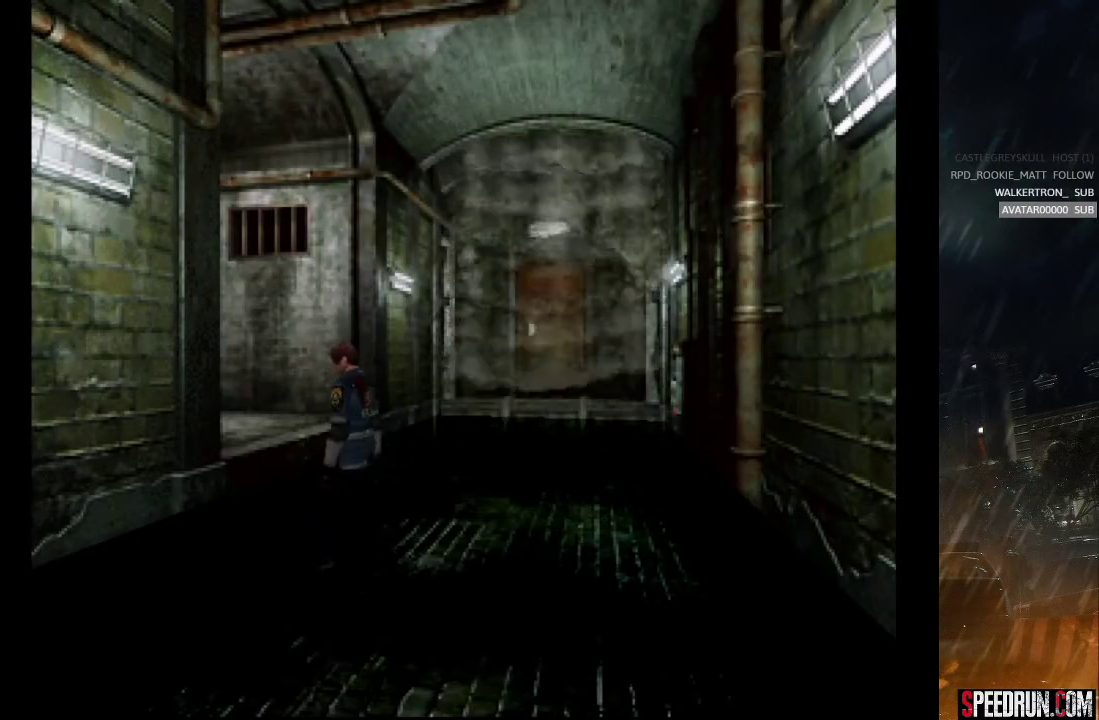
{"buttons": ["CROSS", "SQUARE", "DPAD_UP"], "right_stick": "center", "events": []}
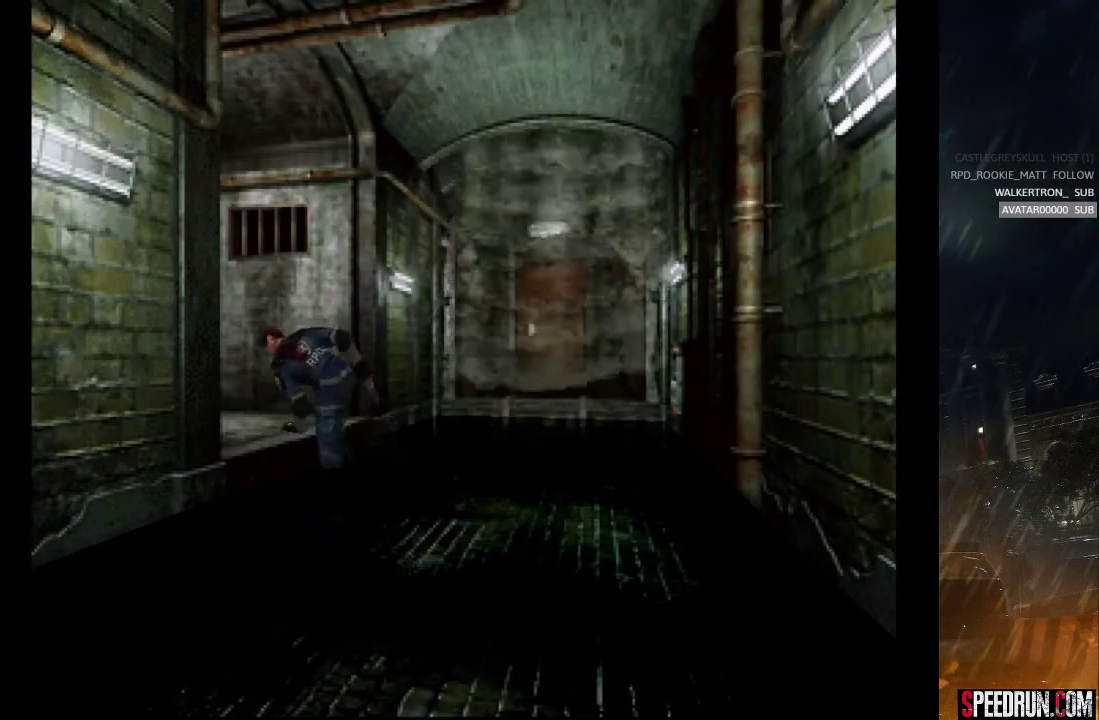
{"buttons": ["SQUARE", "DPAD_UP"], "right_stick": "center", "events": [[333, "CROSS", "up"]]}
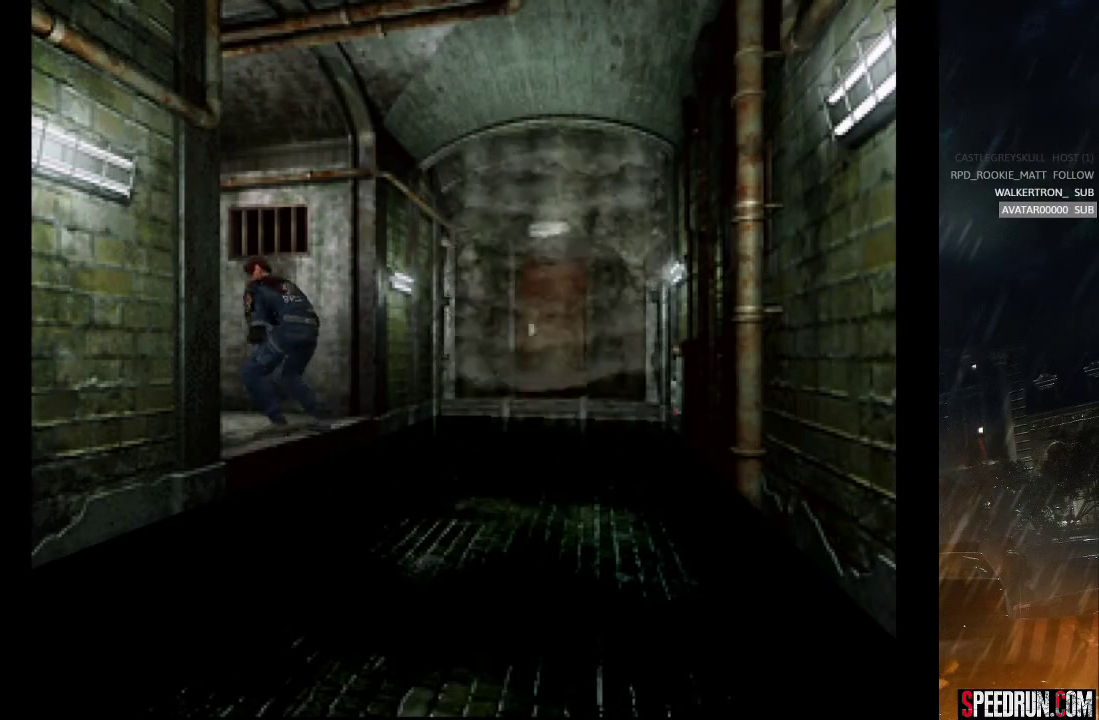
{"buttons": ["SQUARE", "DPAD_UP"], "right_stick": "center", "events": [[183, "CROSS", "down"], [283, "CROSS", "up"], [367, "CROSS", "down"], [467, "CROSS", "up"]]}
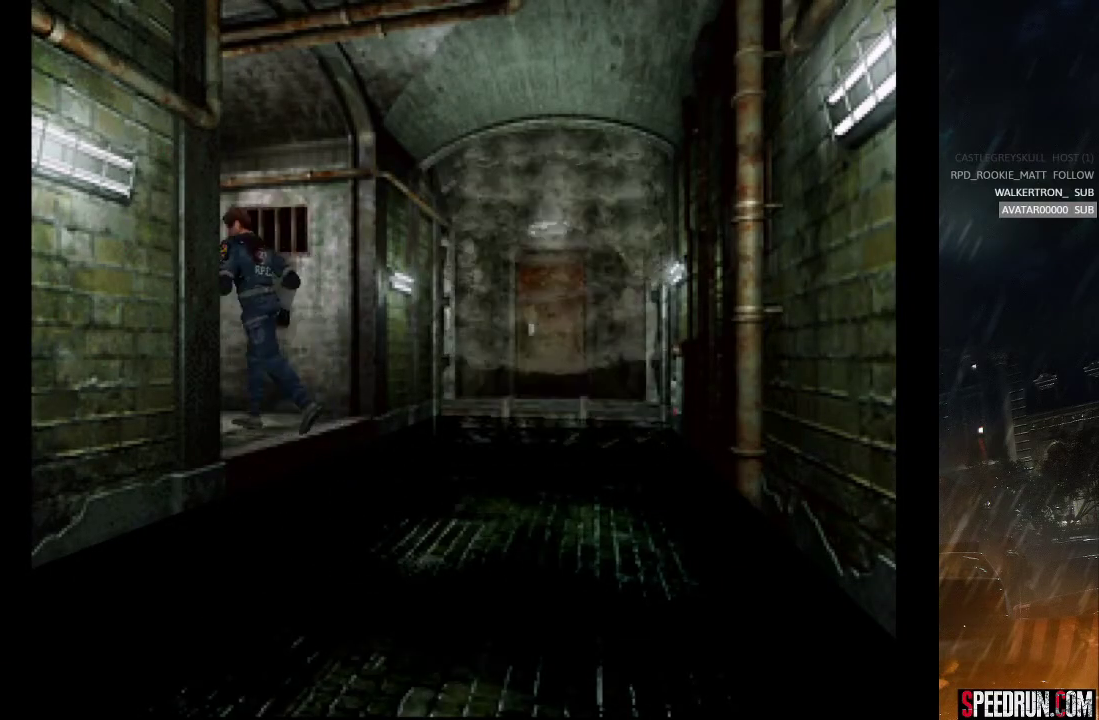
{"buttons": ["CROSS", "SQUARE", "DPAD_UP"], "right_stick": "center", "events": [[33, "CROSS", "down"], [133, "CROSS", "up"], [183, "CROSS", "down"], [283, "CROSS", "up"], [350, "CROSS", "down"], [450, "CROSS", "up"], [500, "CROSS", "down"]]}
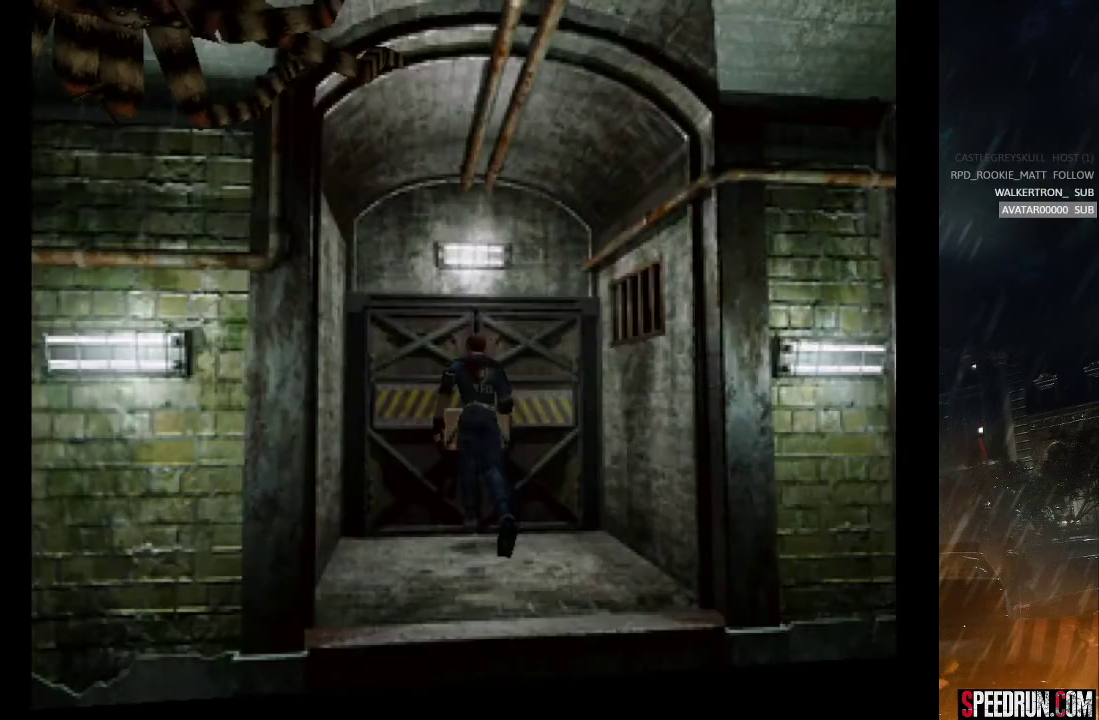
{"buttons": ["CROSS", "SQUARE", "DPAD_UP"], "right_stick": "center", "events": [[100, "CROSS", "up"], [167, "CROSS", "down"], [250, "CROSS", "up"], [317, "CROSS", "down"], [433, "CROSS", "up"], [500, "CROSS", "down"]]}
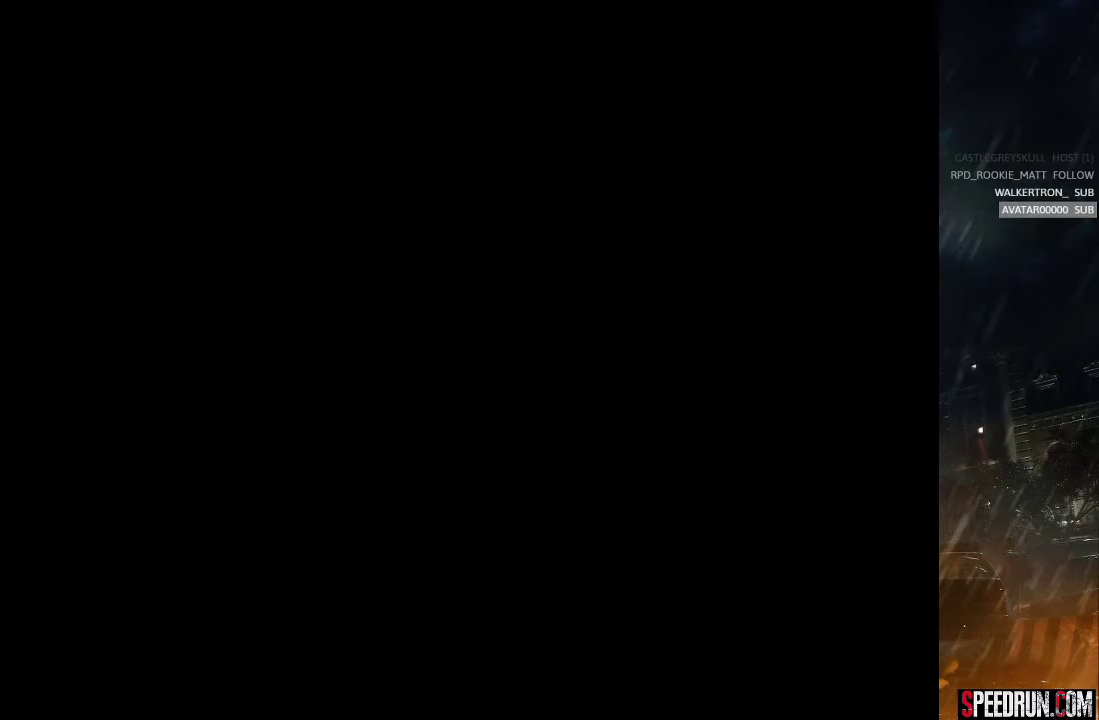
{"buttons": ["SQUARE", "DPAD_UP", "DPAD_LEFT"], "right_stick": "center", "events": [[100, "CROSS", "up"], [350, "DPAD_LEFT", "down"]]}
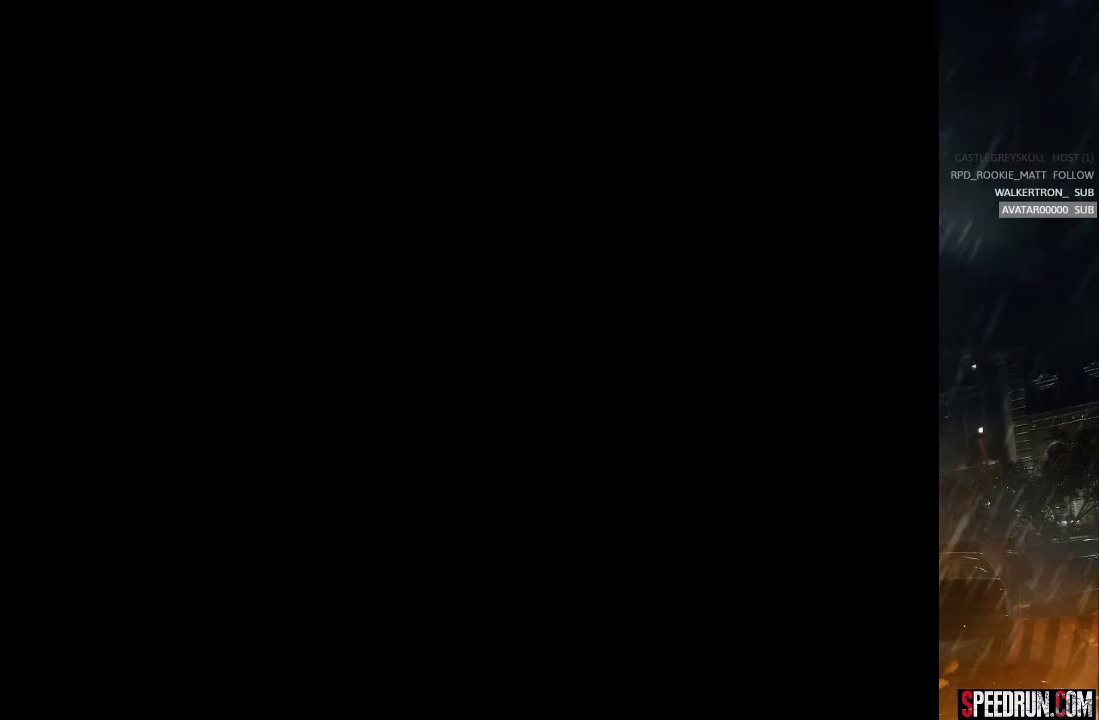
{"buttons": ["SQUARE", "DPAD_UP", "DPAD_LEFT"], "right_stick": "center", "events": []}
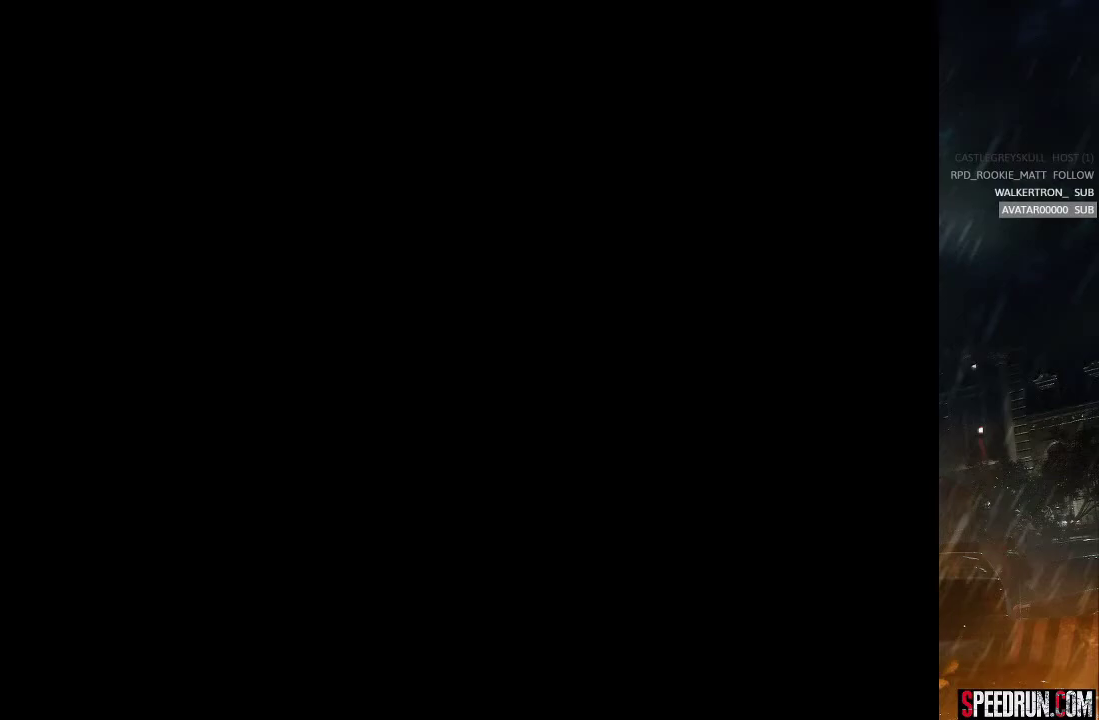
{"buttons": ["SQUARE", "DPAD_UP", "DPAD_LEFT"], "right_stick": "center", "events": []}
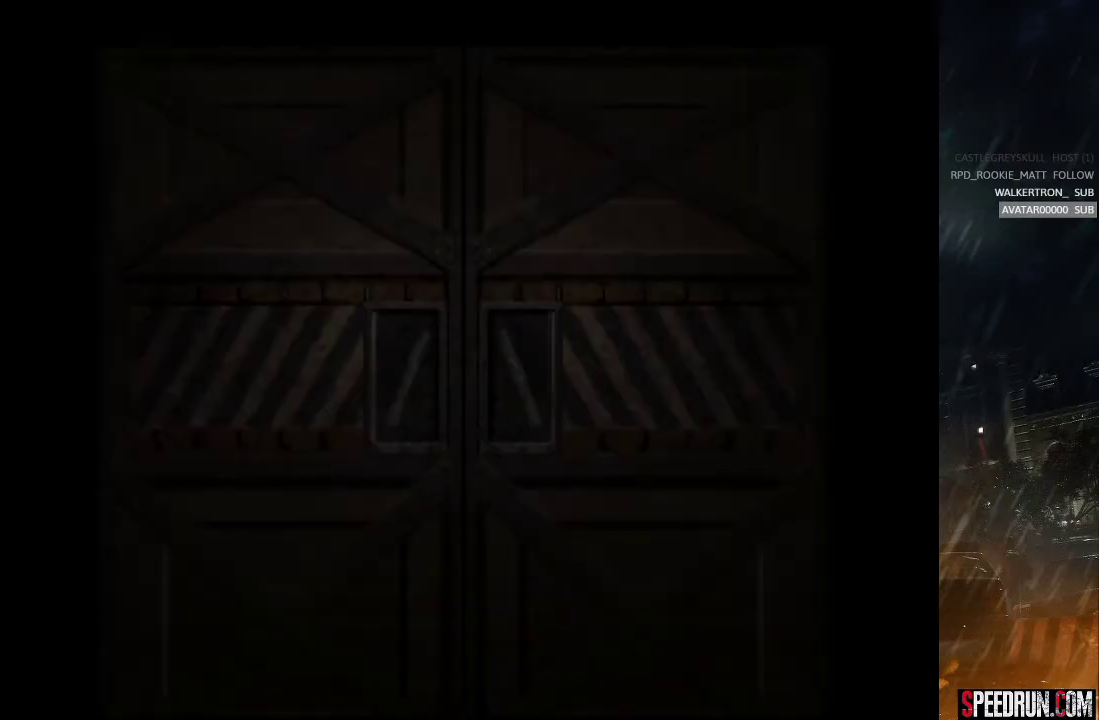
{"buttons": ["SQUARE", "DPAD_UP", "DPAD_LEFT"], "right_stick": "center", "events": []}